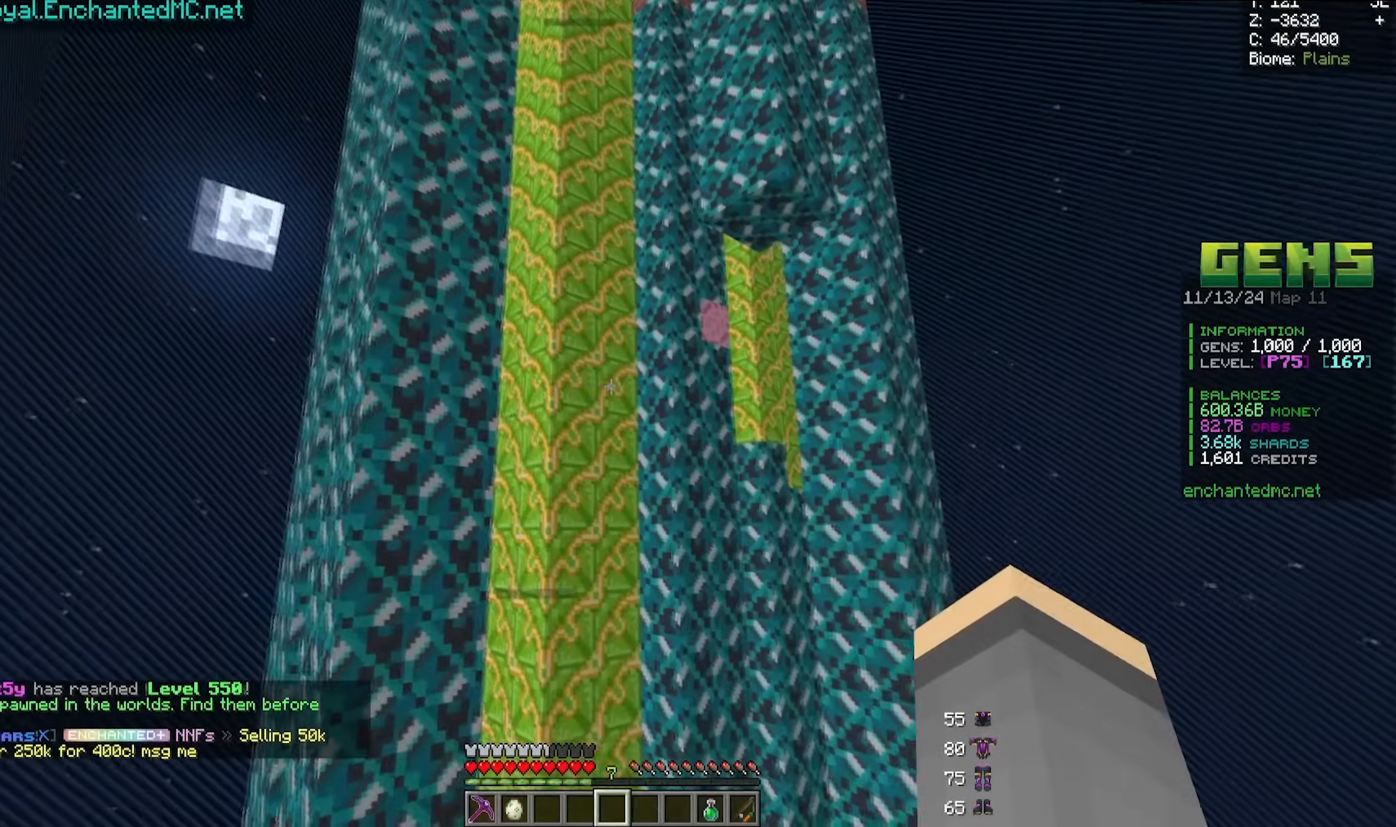
Gameplay with keyboard and mouse; each line is a JSON object with the keys and mouse buttons held at the frame after it. "events" lists presses ("down") and releases ("up") of "a", "d", "s", "w", "mouse_left" and "mouse_right" between this image and that frame as [ms after this image, input, new state], when the widget could be followed in between. "mouse_left", "mouse_right" = the "left", "right" buttons of the "mouse" list. No other keys are recorded. Fast repeated clicks can show as one long hold. Mouse movement is not recorded.
{"keys": [], "mouse": [], "events": [[167, "d", "down"], [233, "d", "up"], [233, "w", "down"], [267, "w", "up"]]}
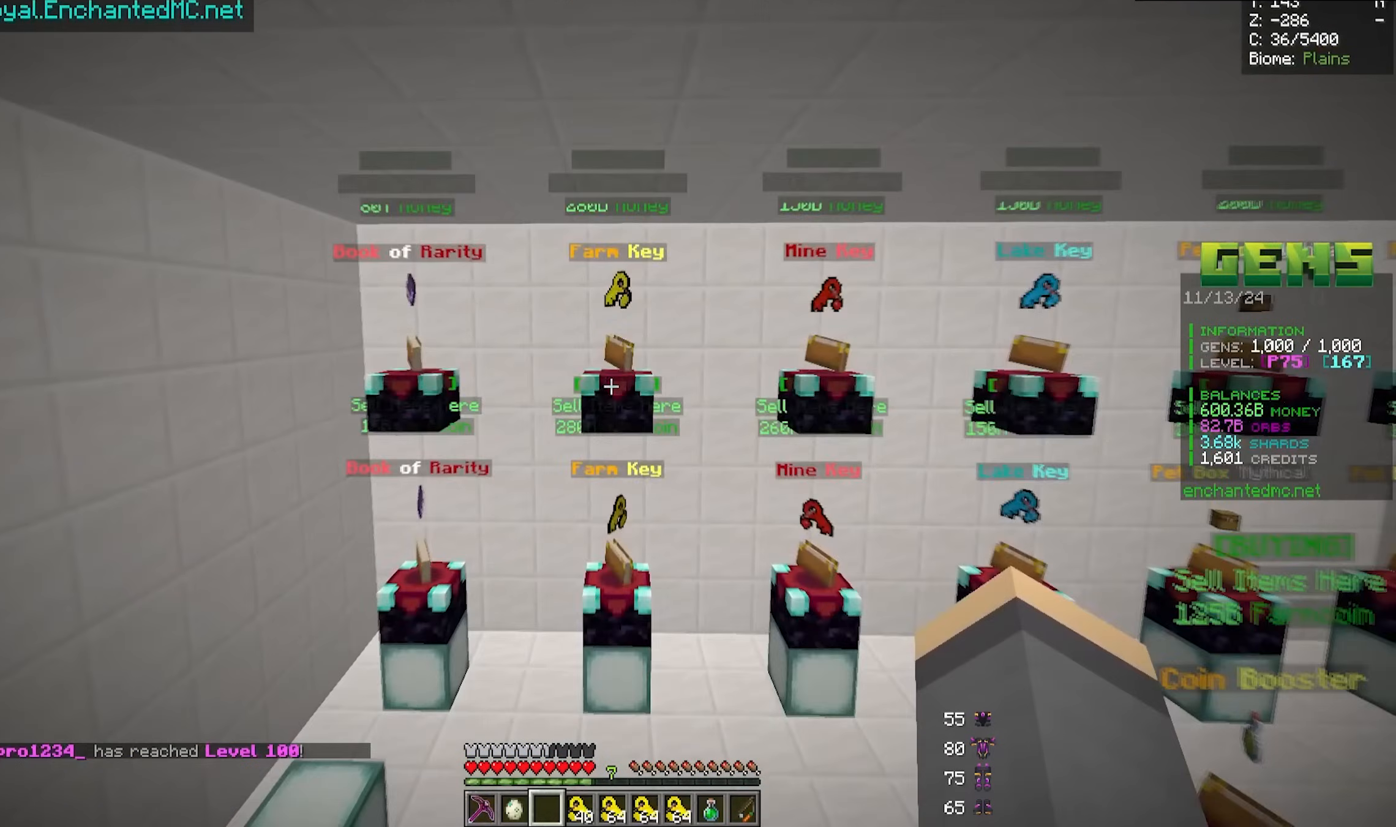
{"keys": [], "mouse": [], "events": []}
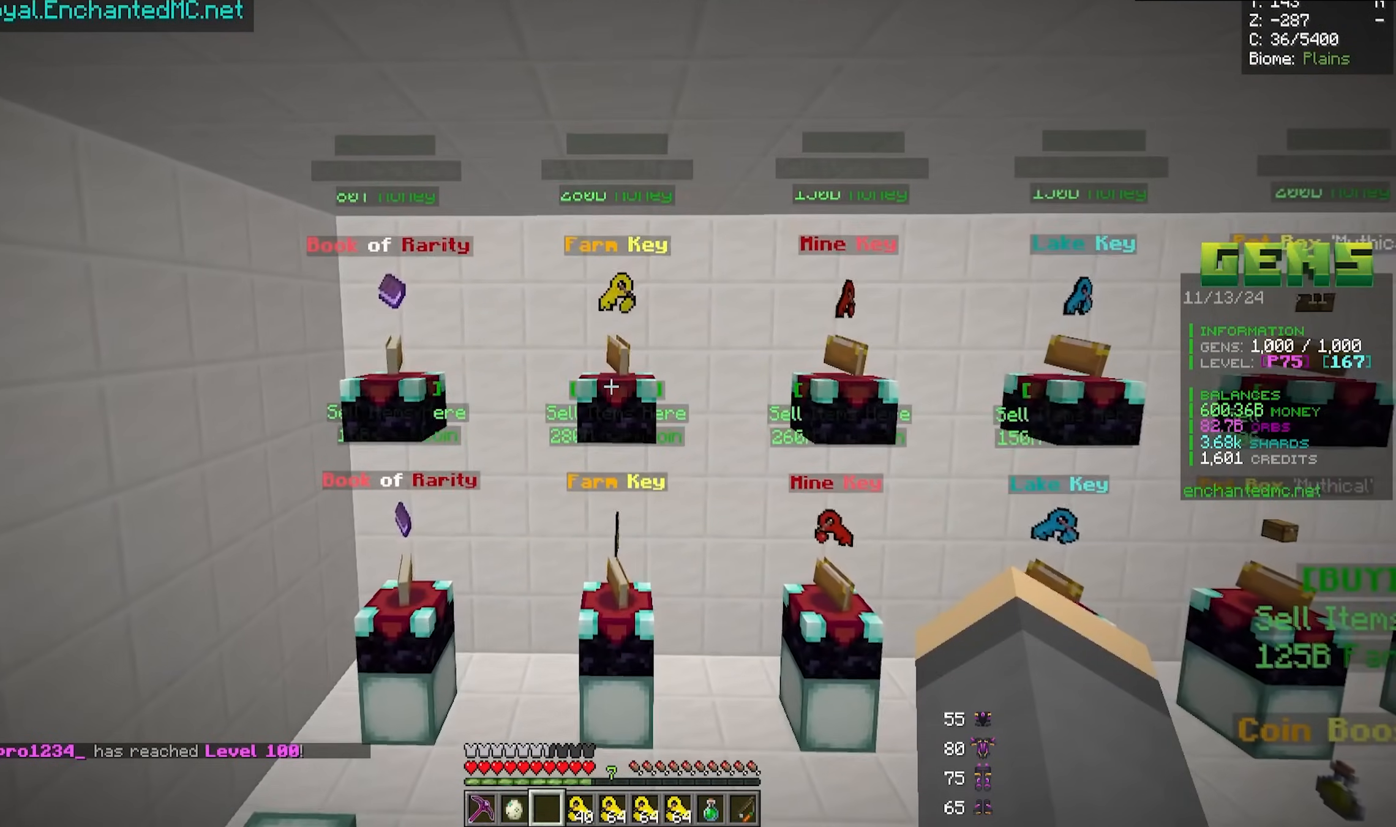
{"keys": [], "mouse": [], "events": [[167, "w", "down"], [283, "w", "up"]]}
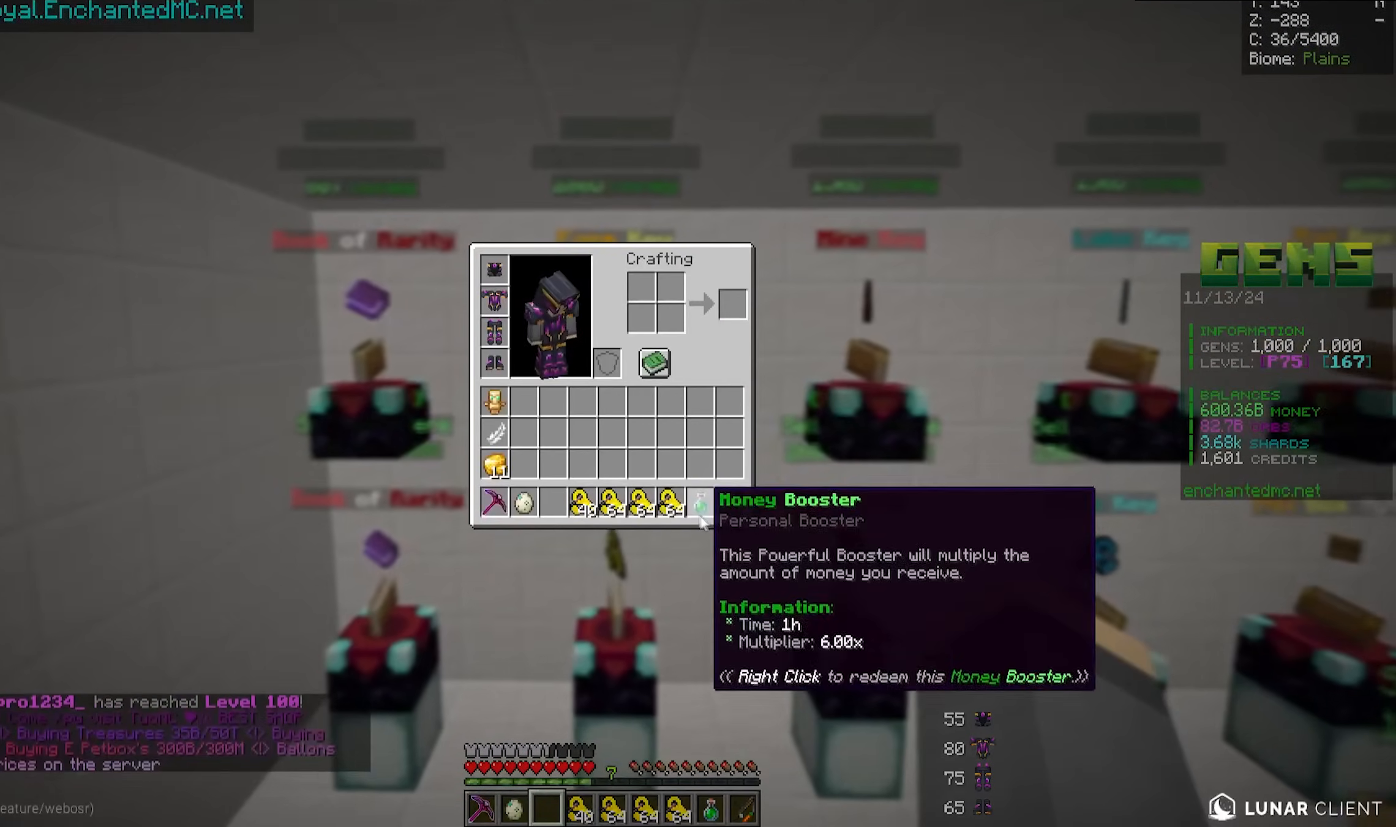
{"keys": ["w"], "mouse": [], "events": [[367, "w", "down"]]}
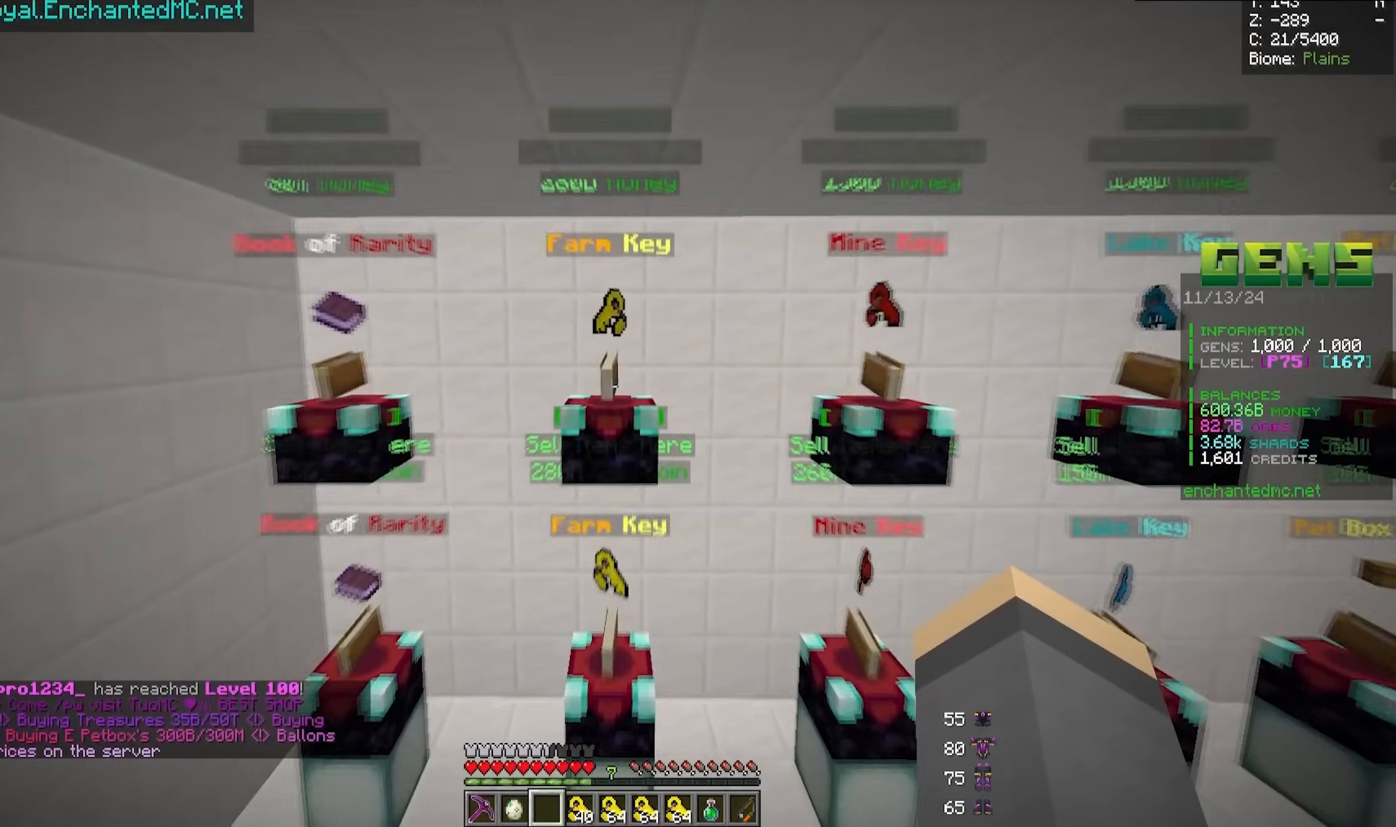
{"keys": [], "mouse": [], "events": [[67, "w", "up"], [267, "s", "down"], [300, "mouse_right", "down"], [450, "s", "up"], [500, "mouse_right", "up"]]}
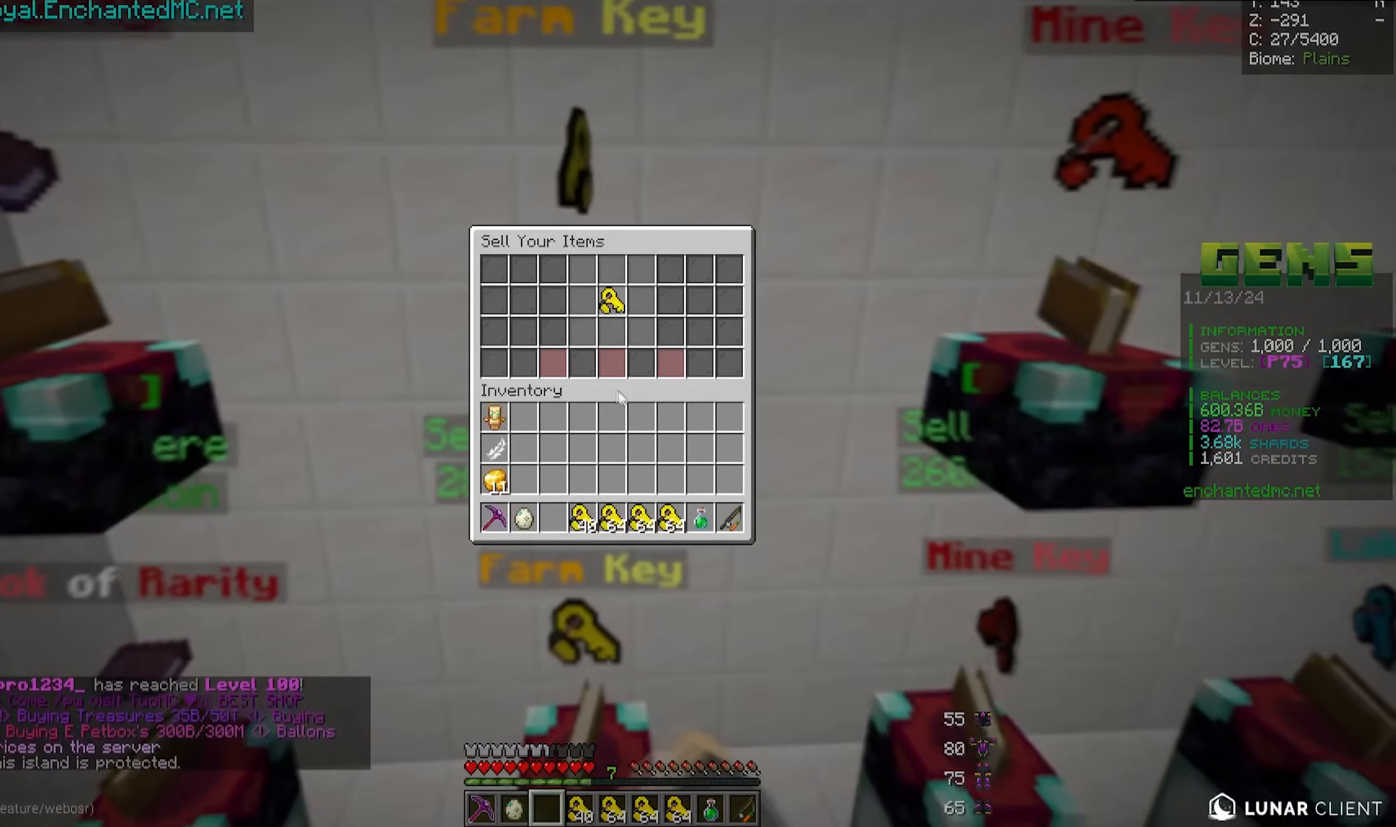
{"keys": [], "mouse": [], "events": []}
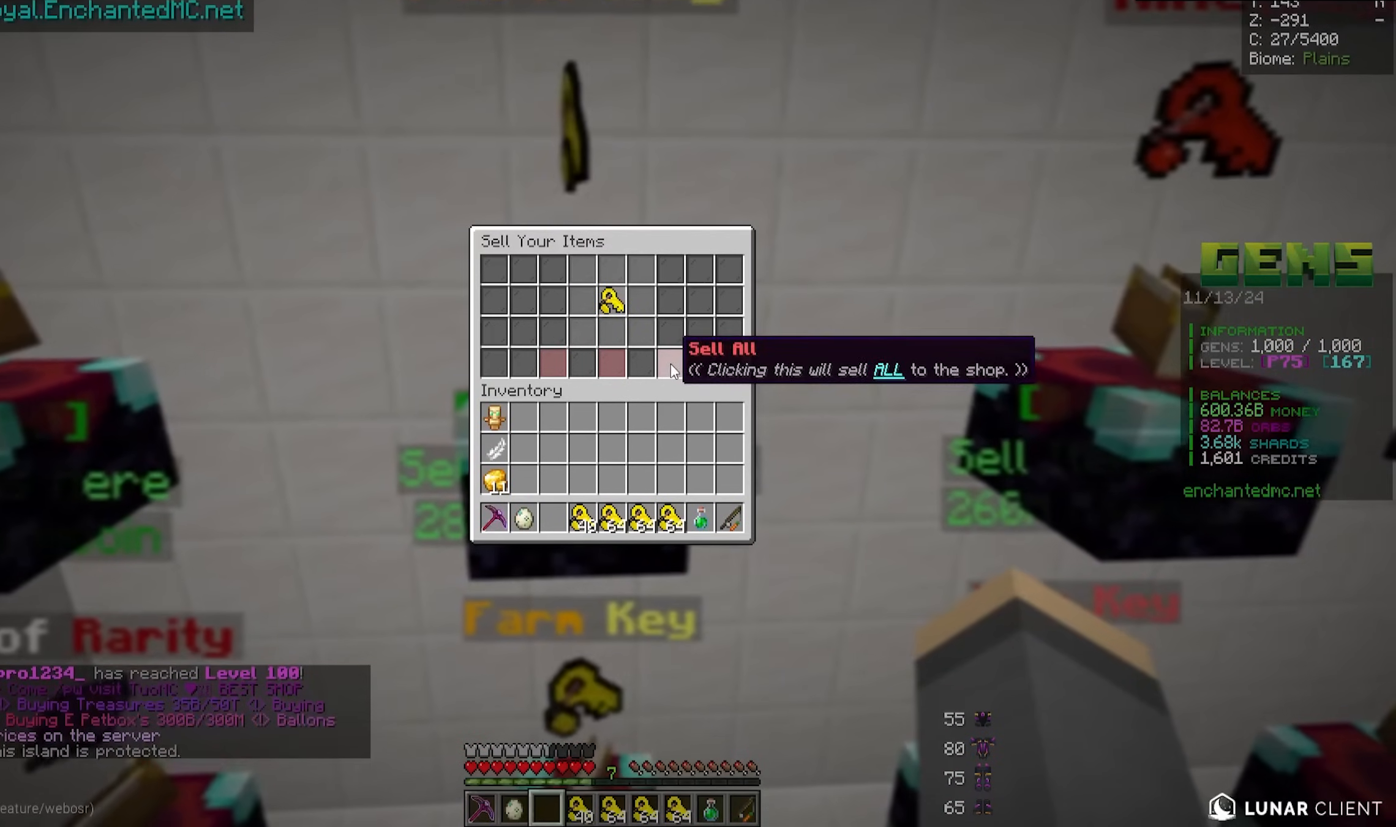
{"keys": [], "mouse": [], "events": []}
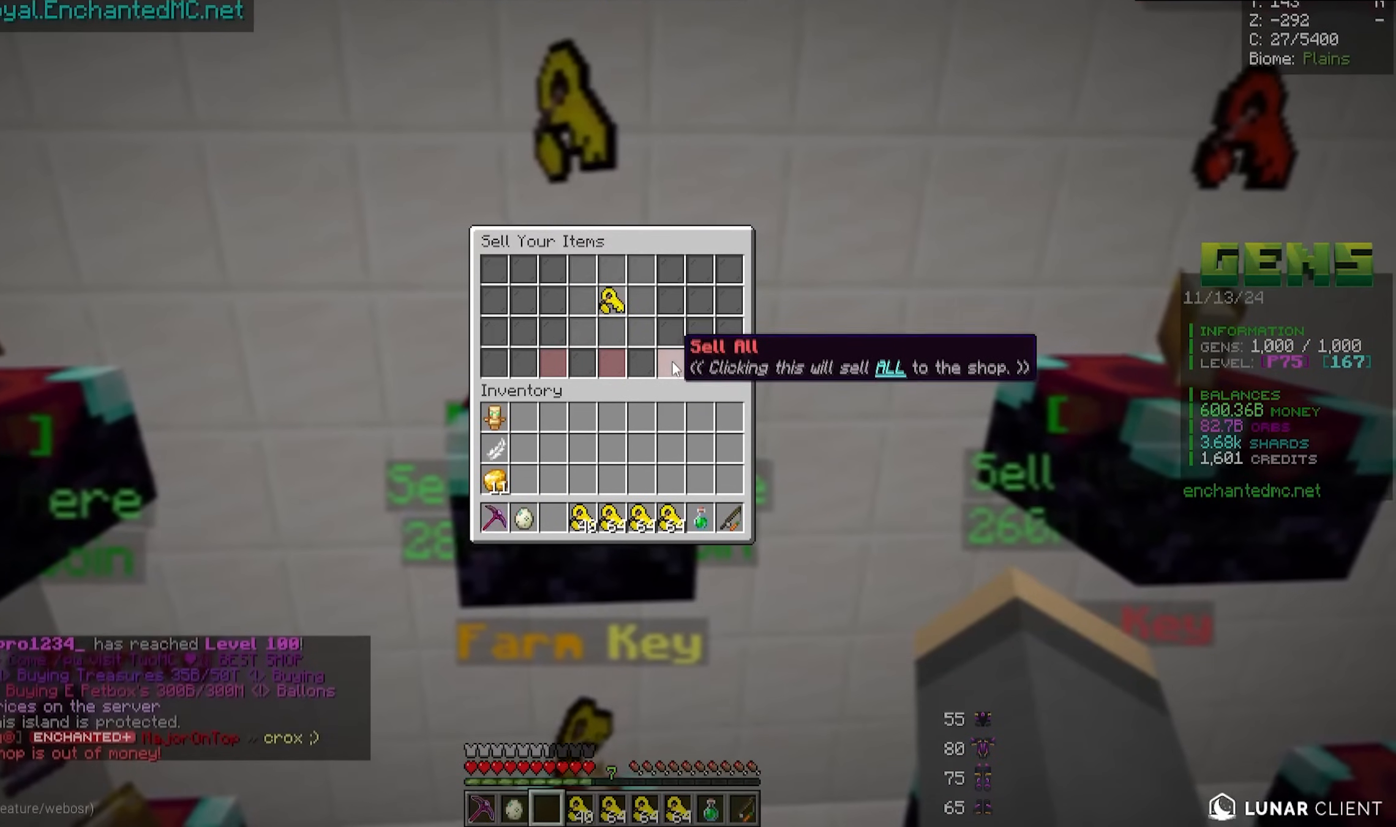
{"keys": [], "mouse": [], "events": []}
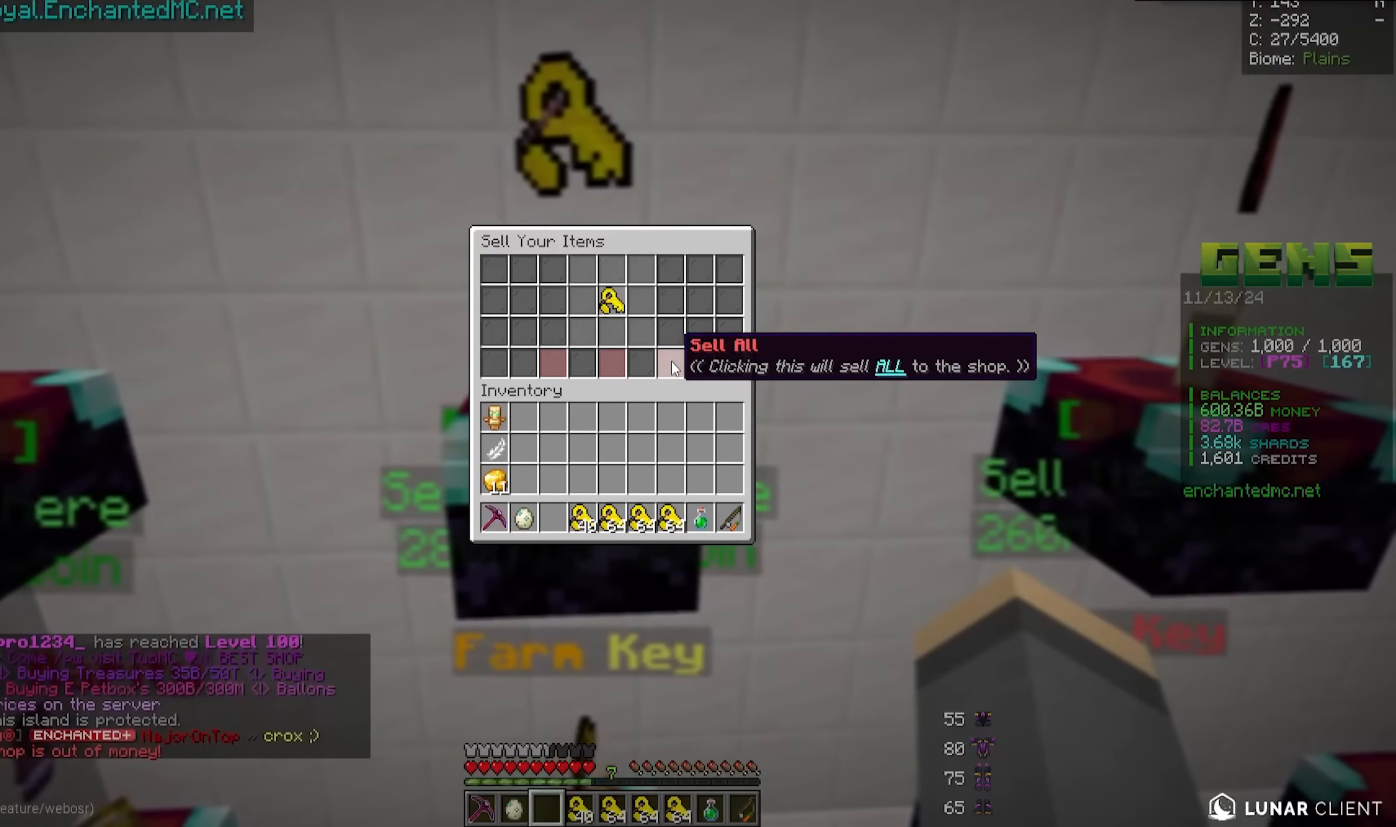
{"keys": [], "mouse": [], "events": []}
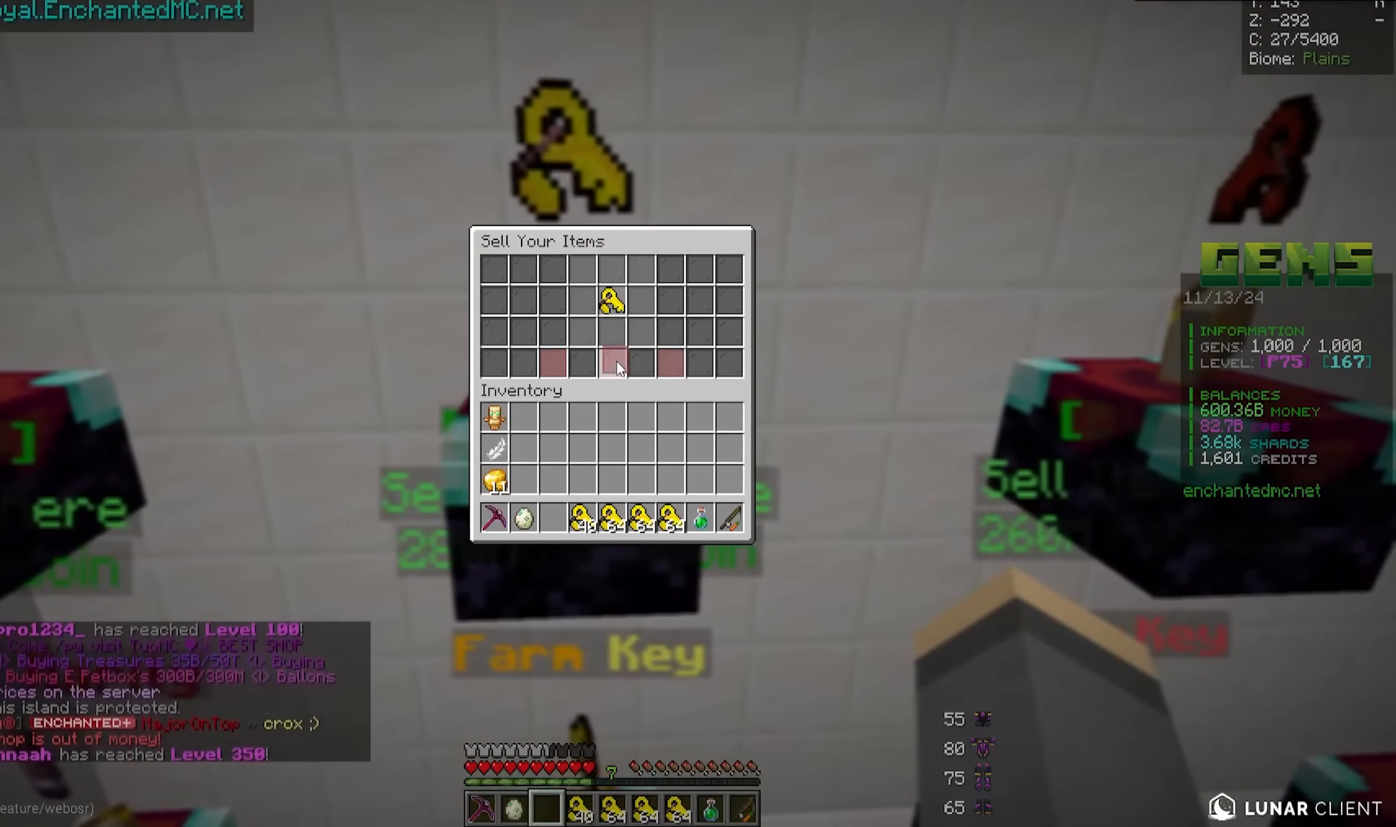
{"keys": [], "mouse": [], "events": []}
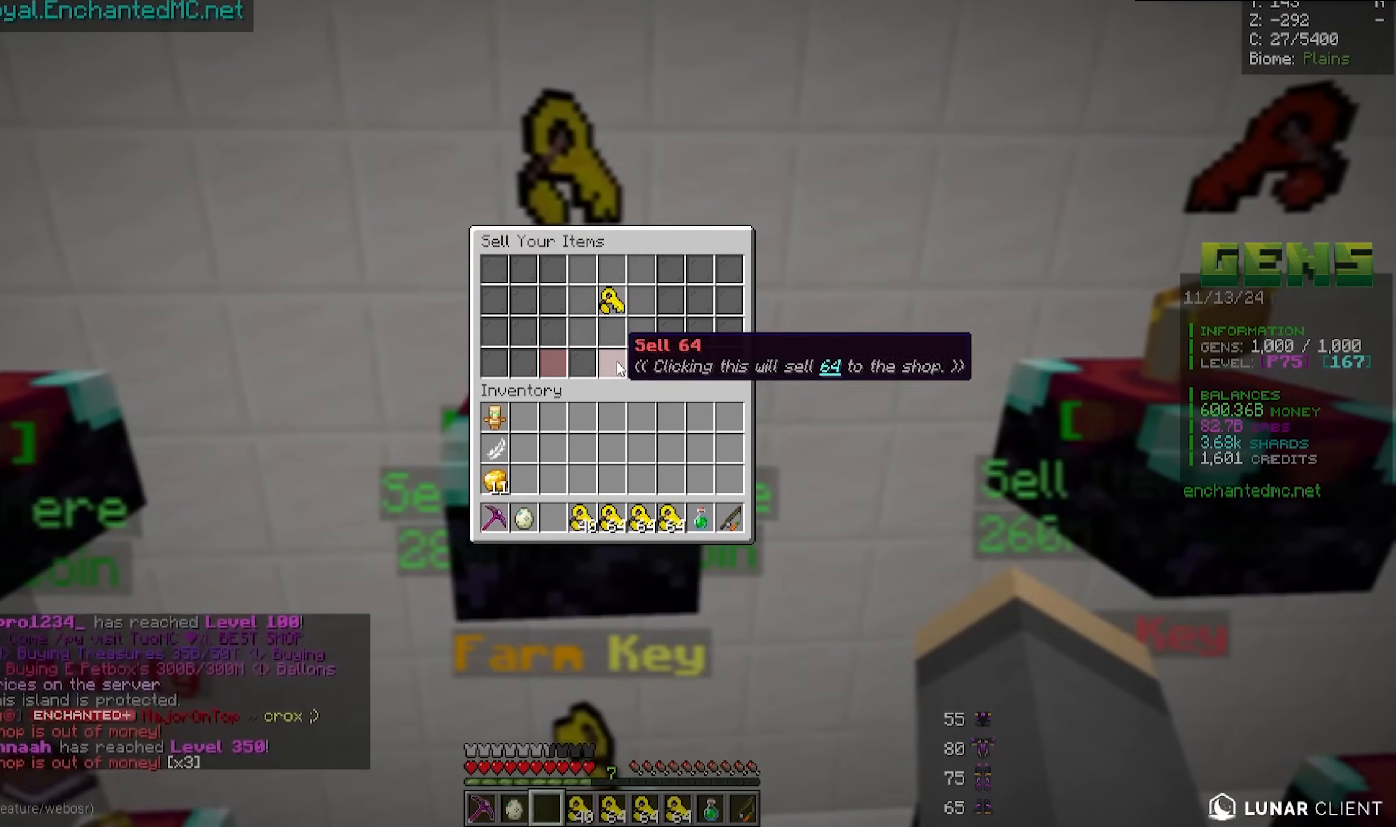
{"keys": [], "mouse": [], "events": []}
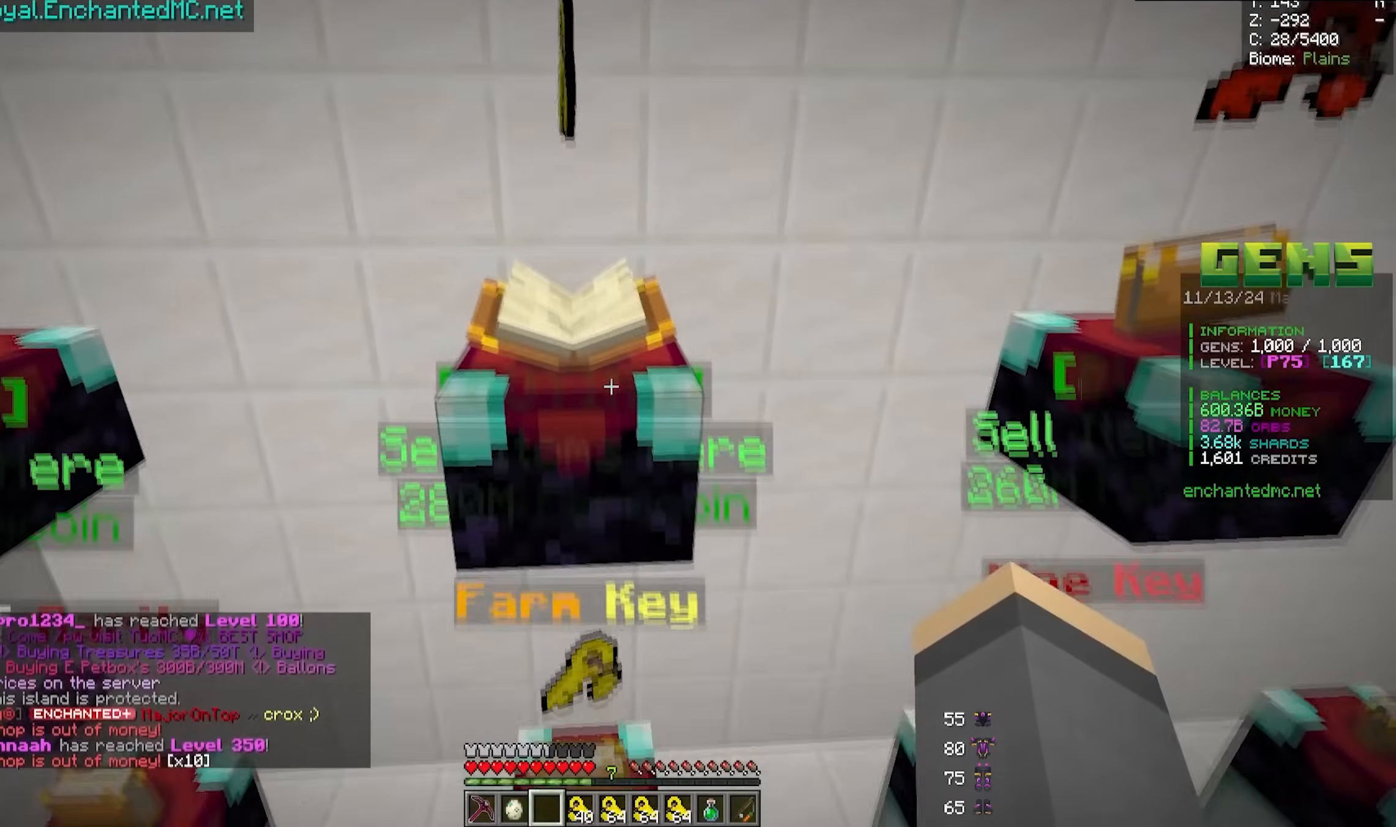
{"keys": [], "mouse": [], "events": [[100, "s", "down"], [350, "s", "up"]]}
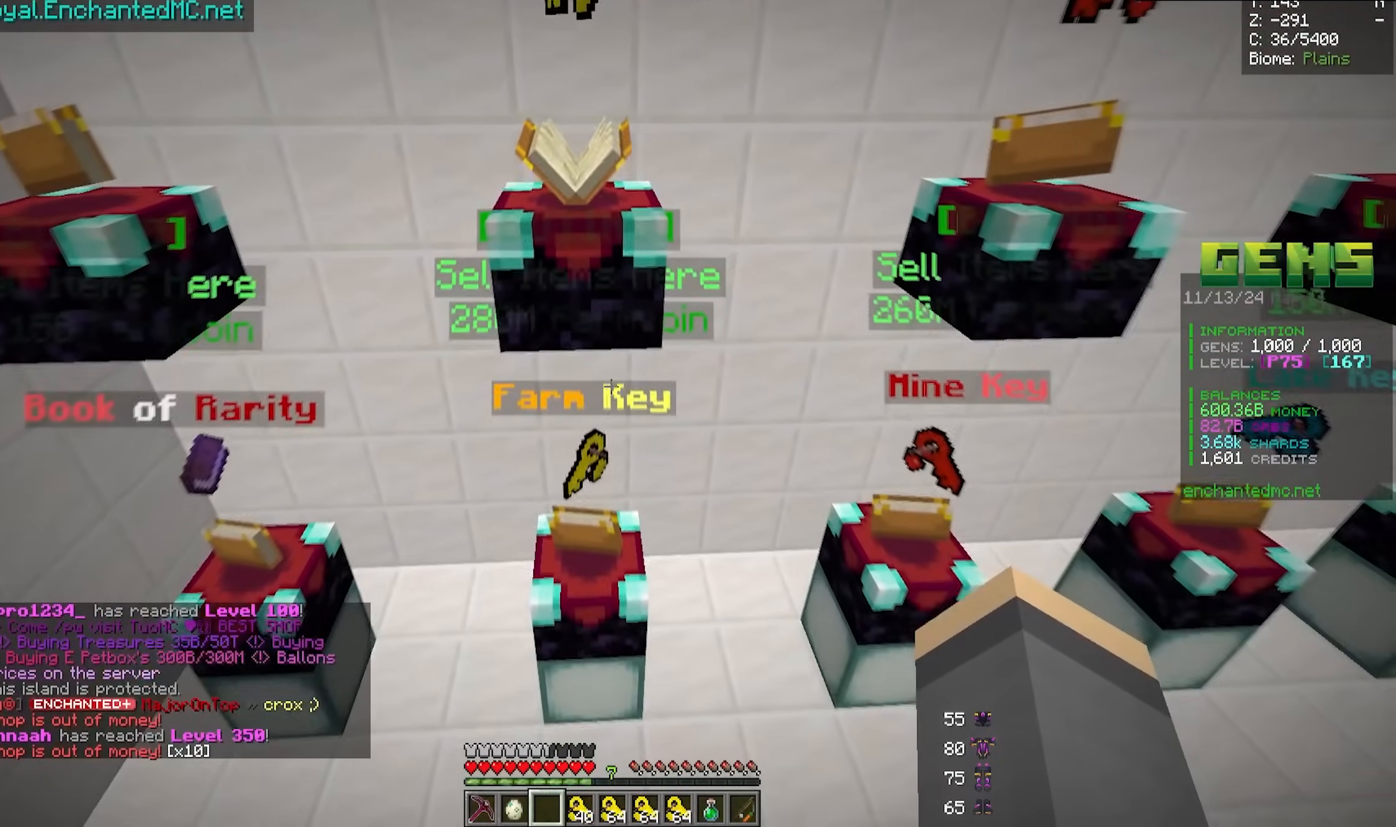
{"keys": [], "mouse": [], "events": []}
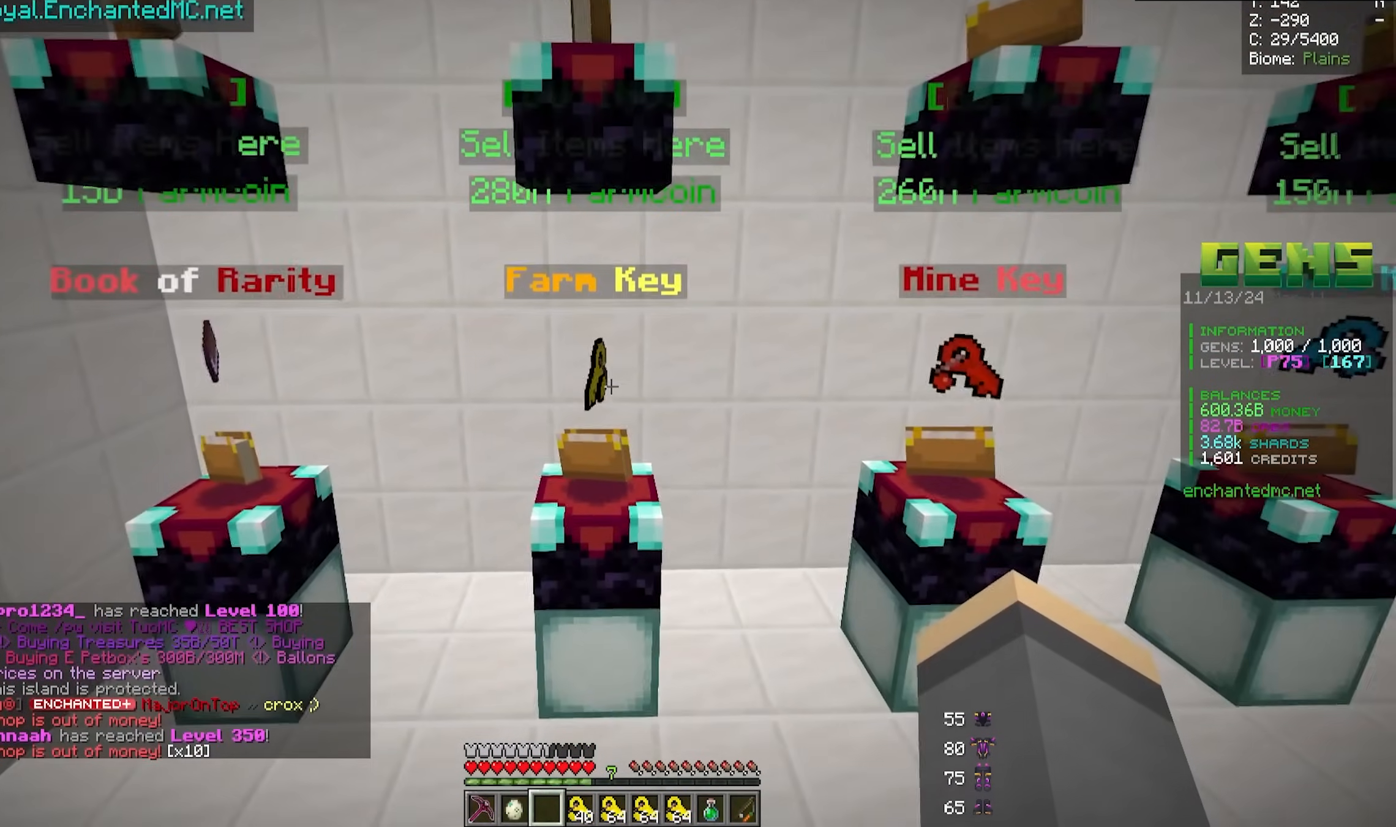
{"keys": [], "mouse": [], "events": []}
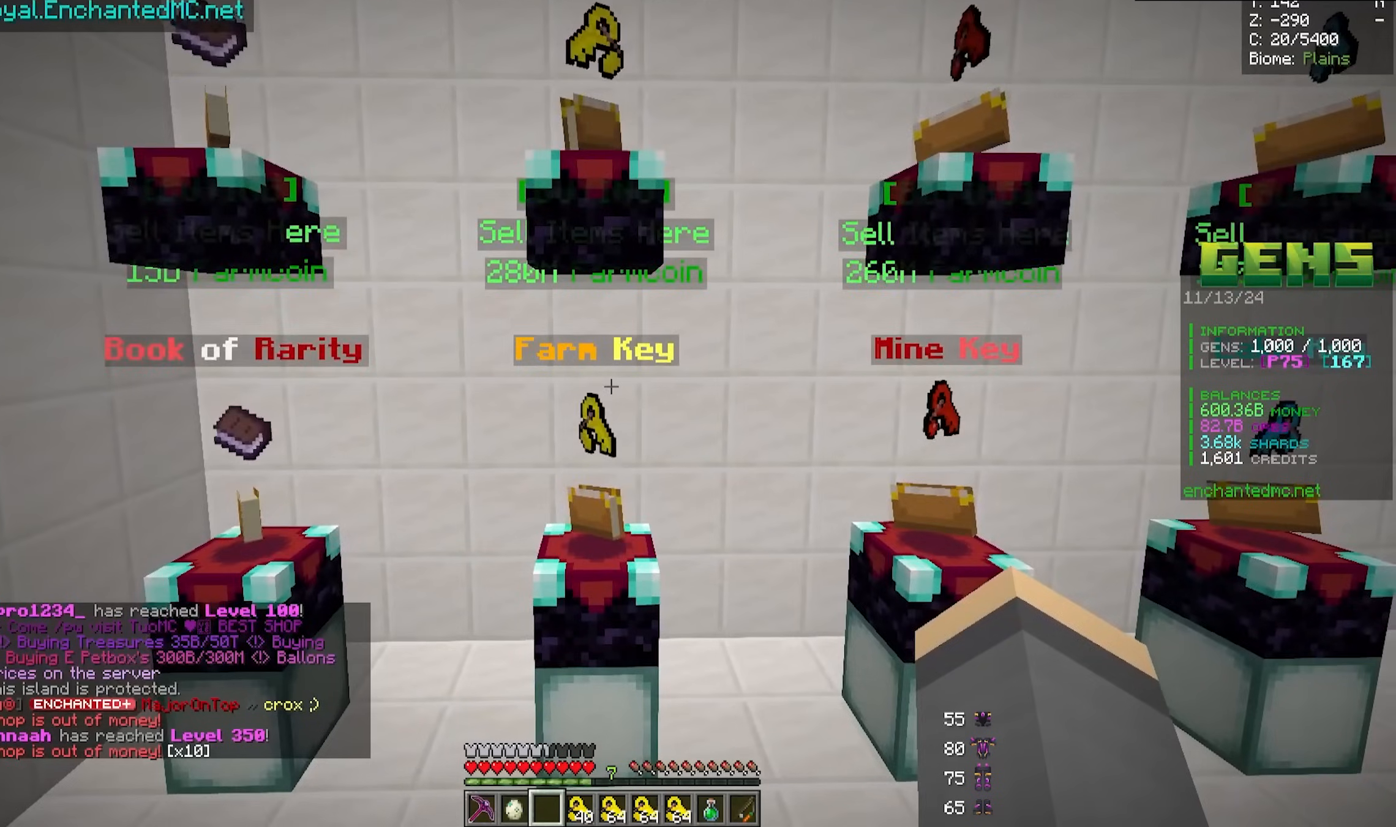
{"keys": ["d"], "mouse": [], "events": [[383, "d", "down"]]}
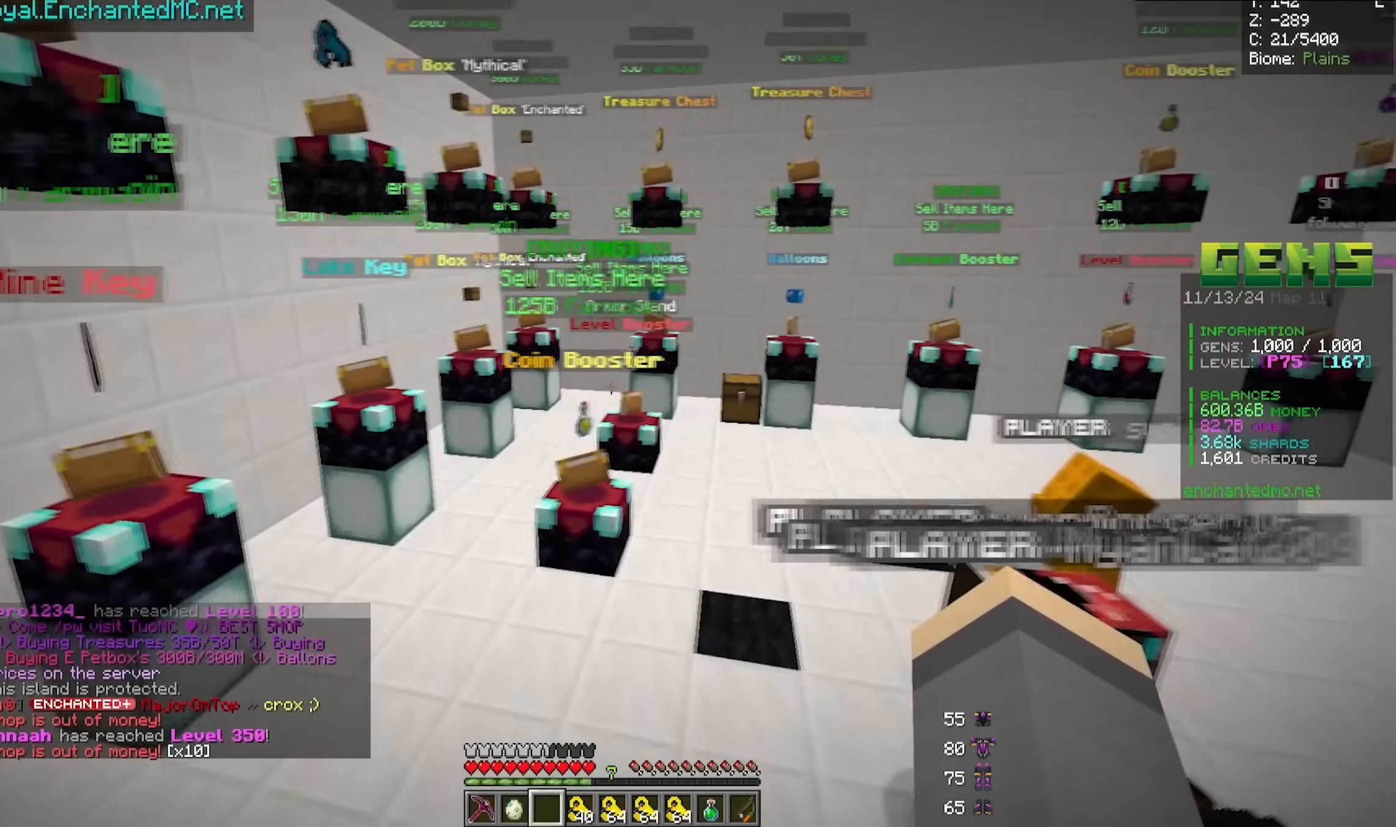
{"keys": [], "mouse": [], "events": [[100, "d", "up"]]}
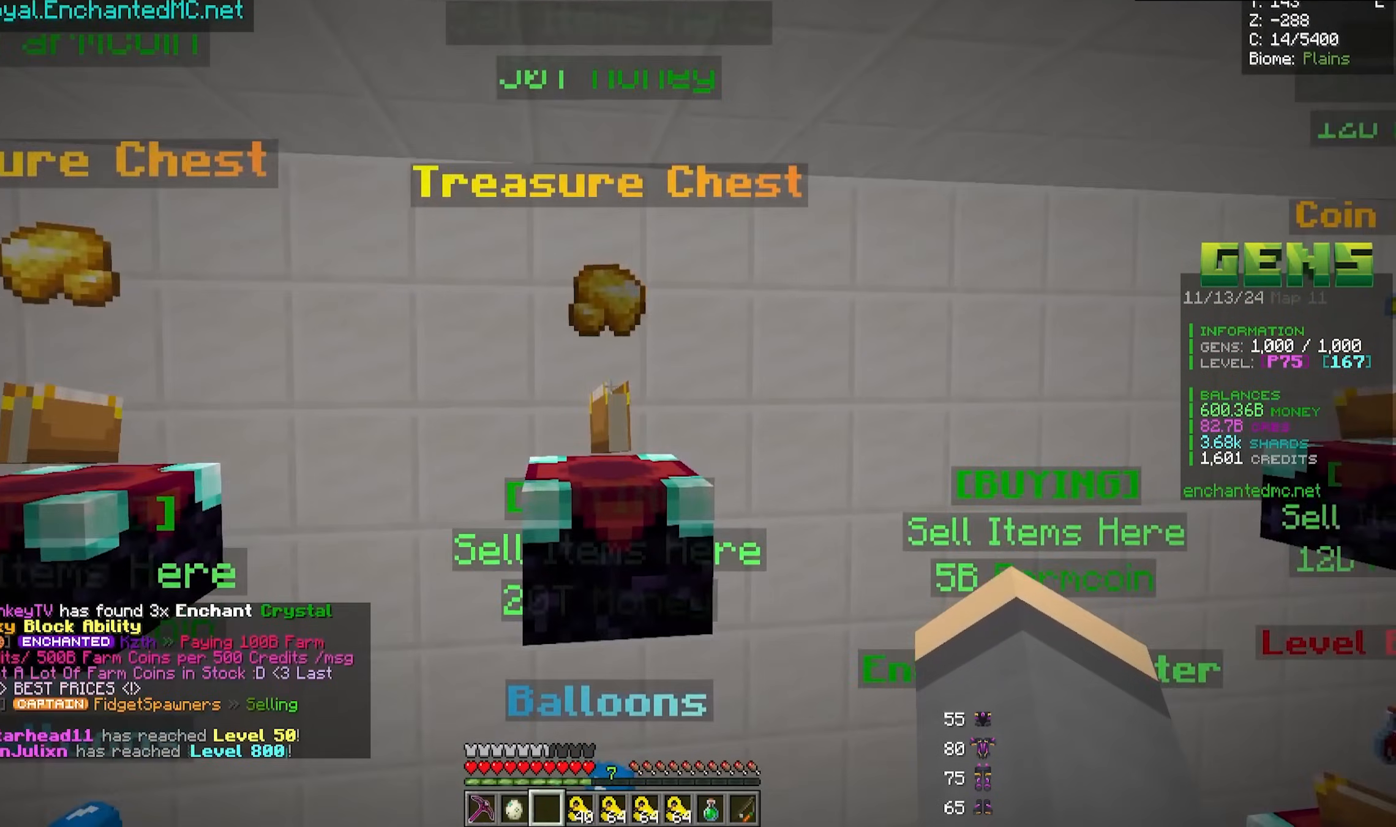
{"keys": [], "mouse": [], "events": []}
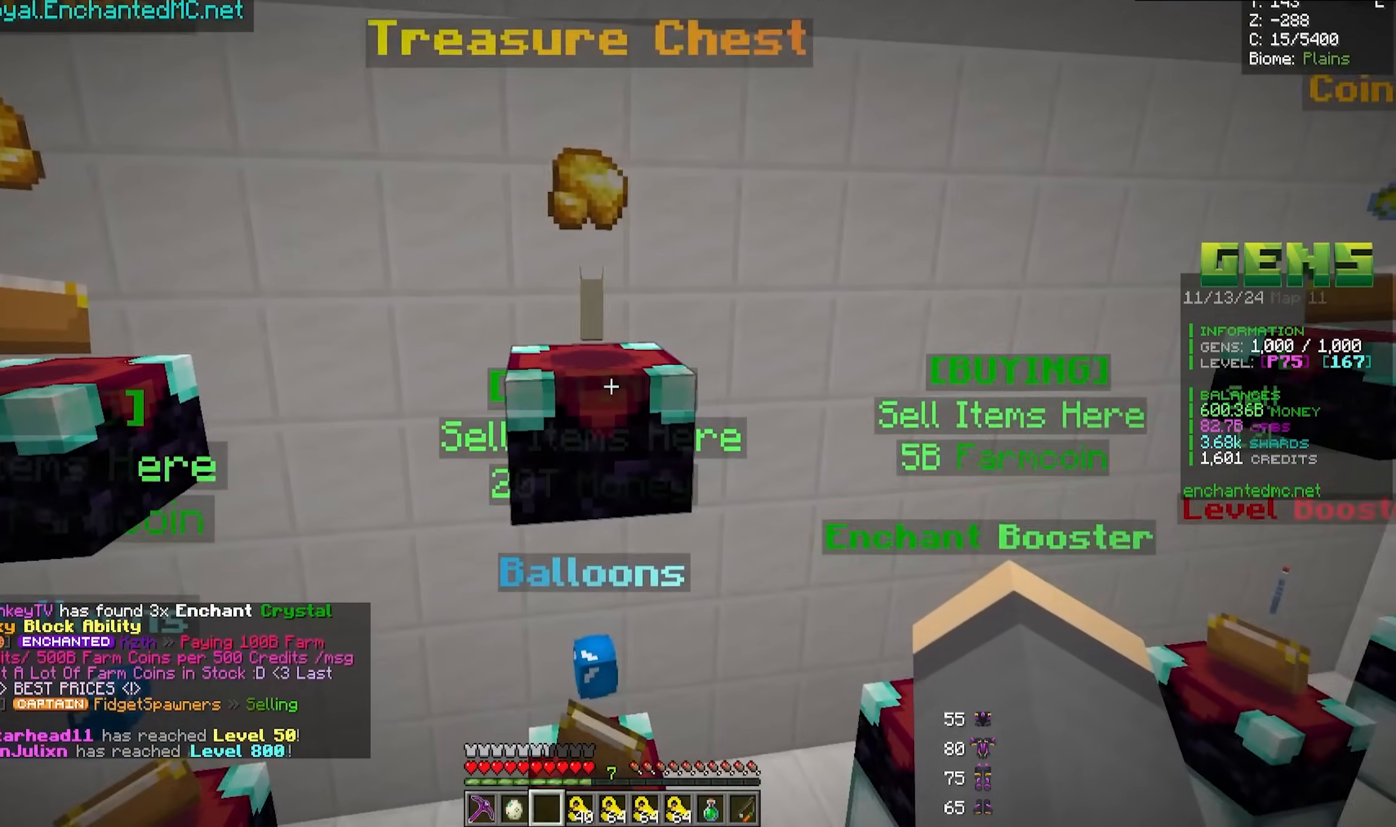
{"keys": [], "mouse": [], "events": [[50, "mouse_right", "down"], [233, "mouse_right", "up"]]}
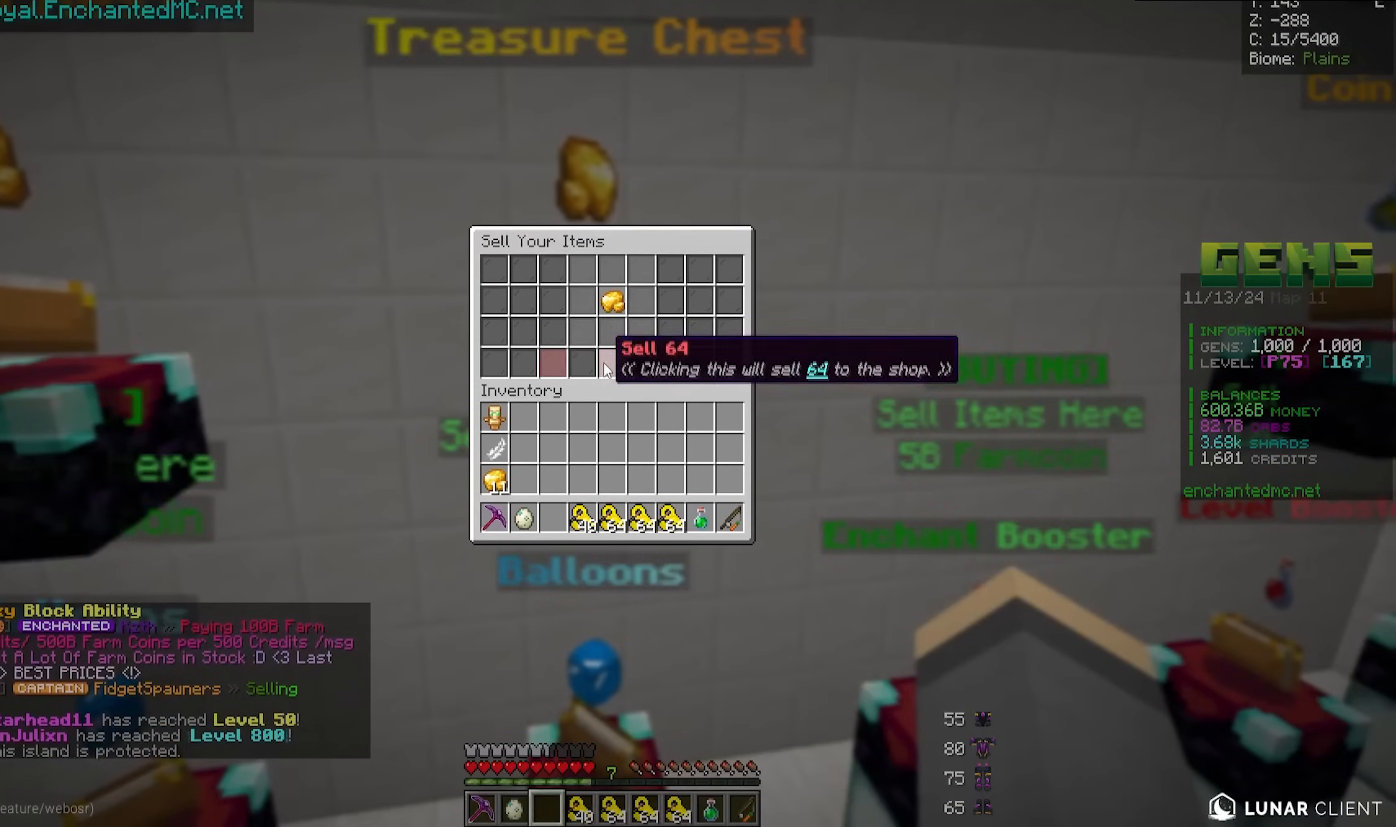
{"keys": [], "mouse": [], "events": []}
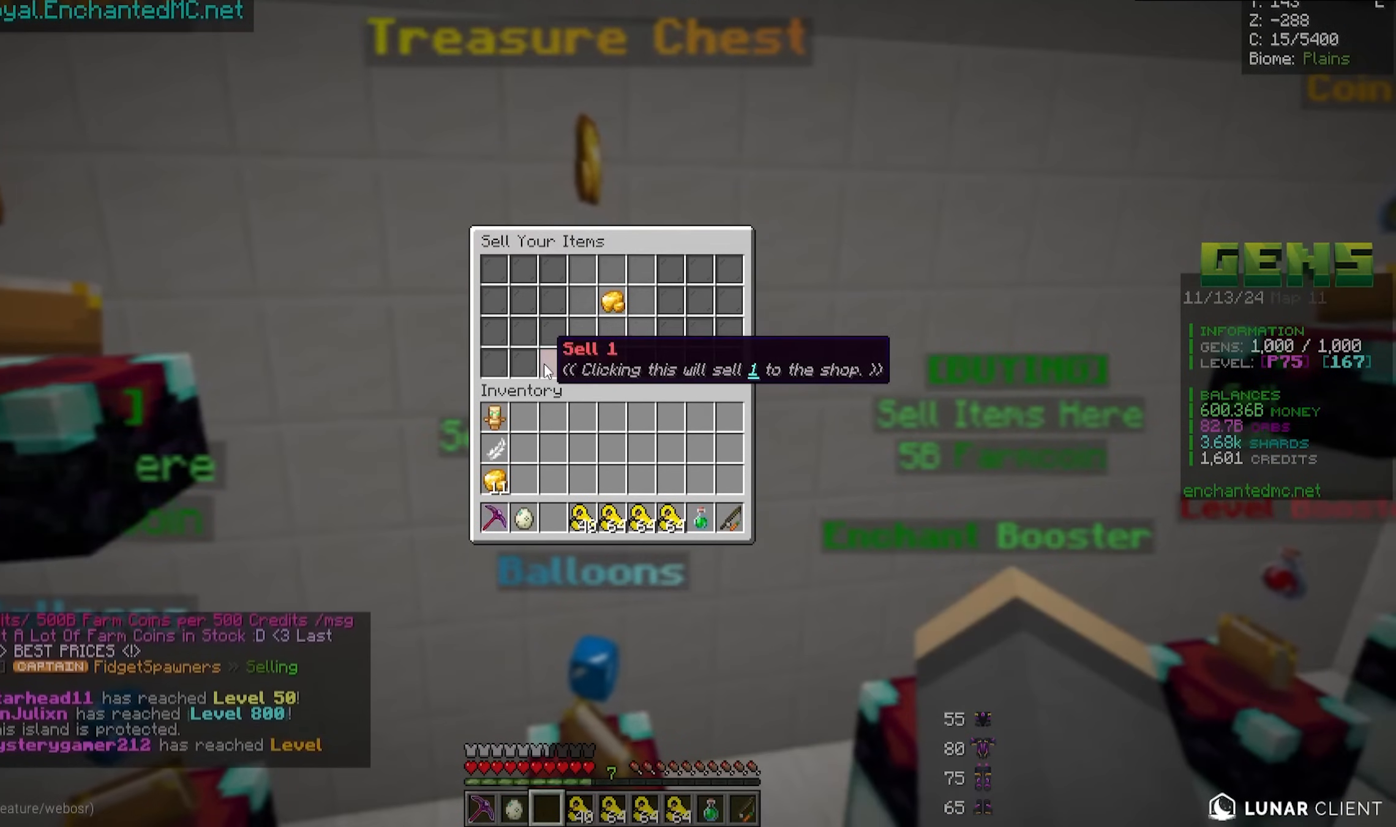
{"keys": [], "mouse": [], "events": []}
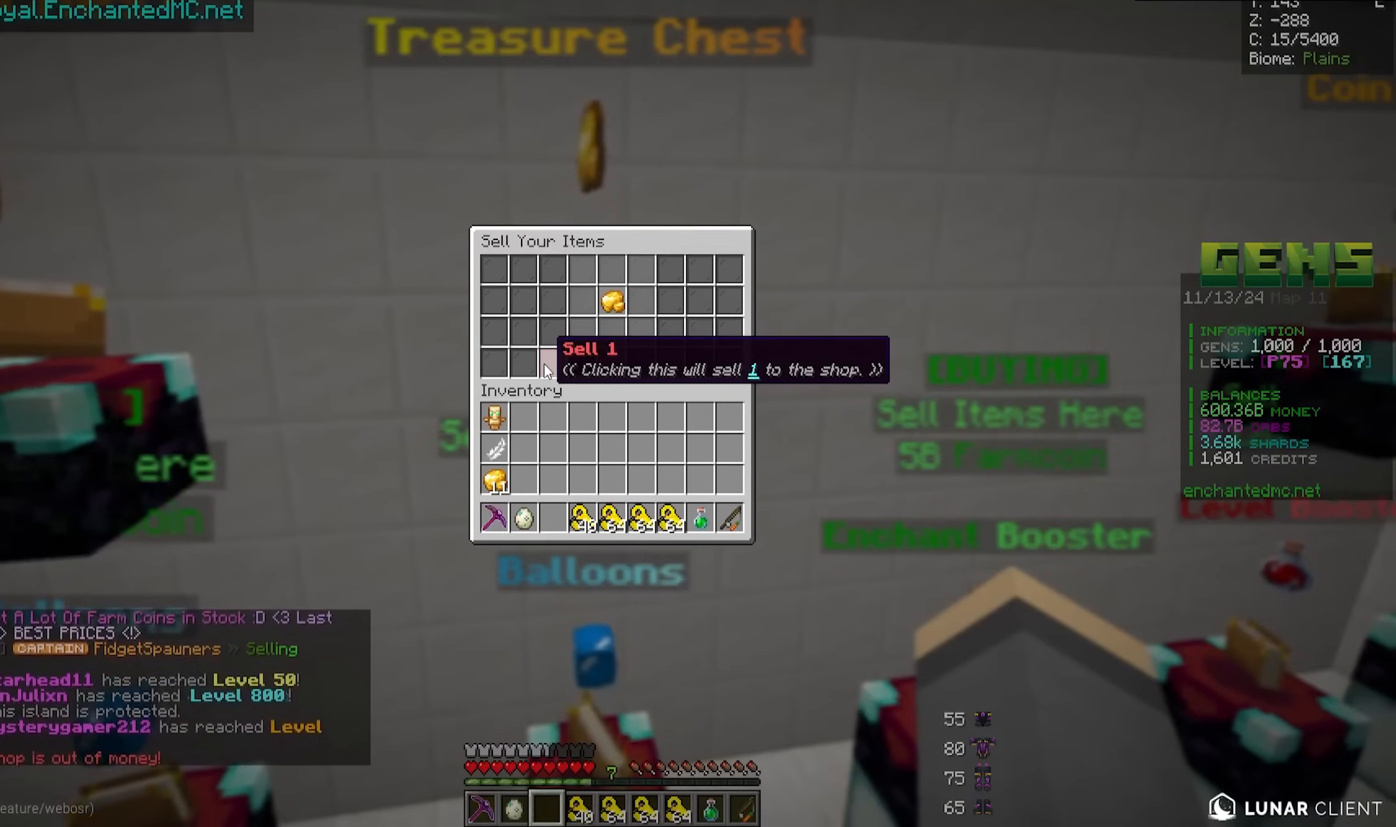
{"keys": [], "mouse": [], "events": []}
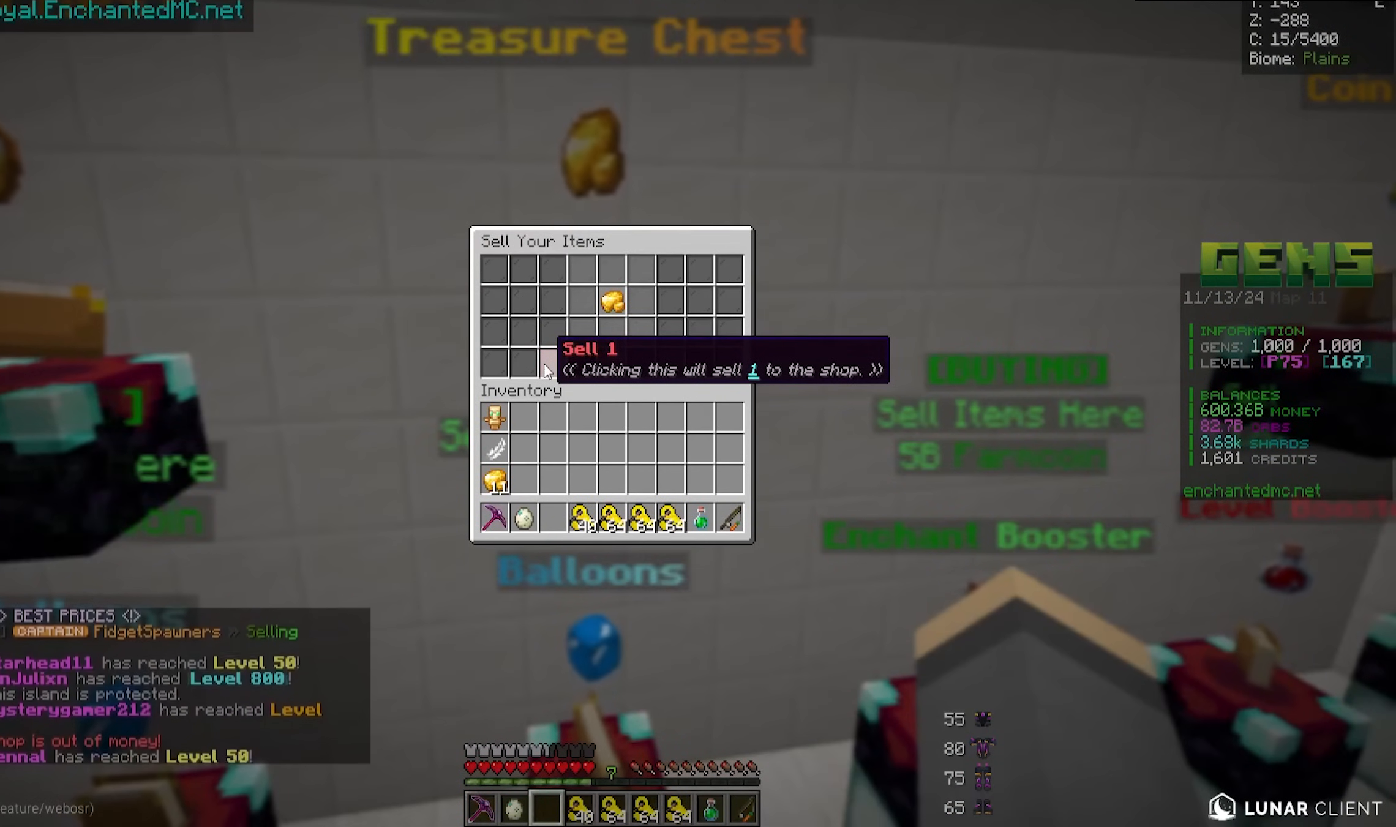
{"keys": [], "mouse": [], "events": []}
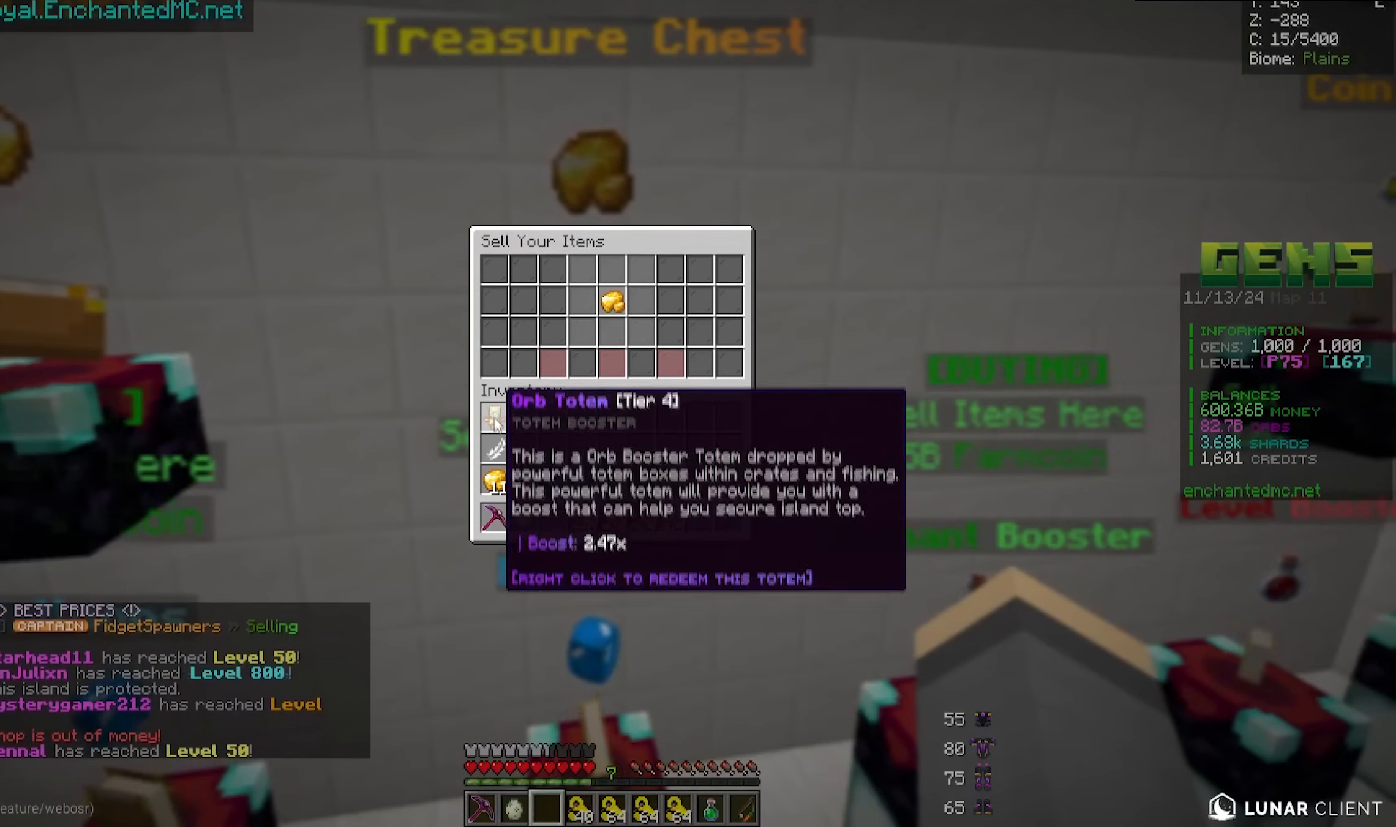
{"keys": [], "mouse": [], "events": []}
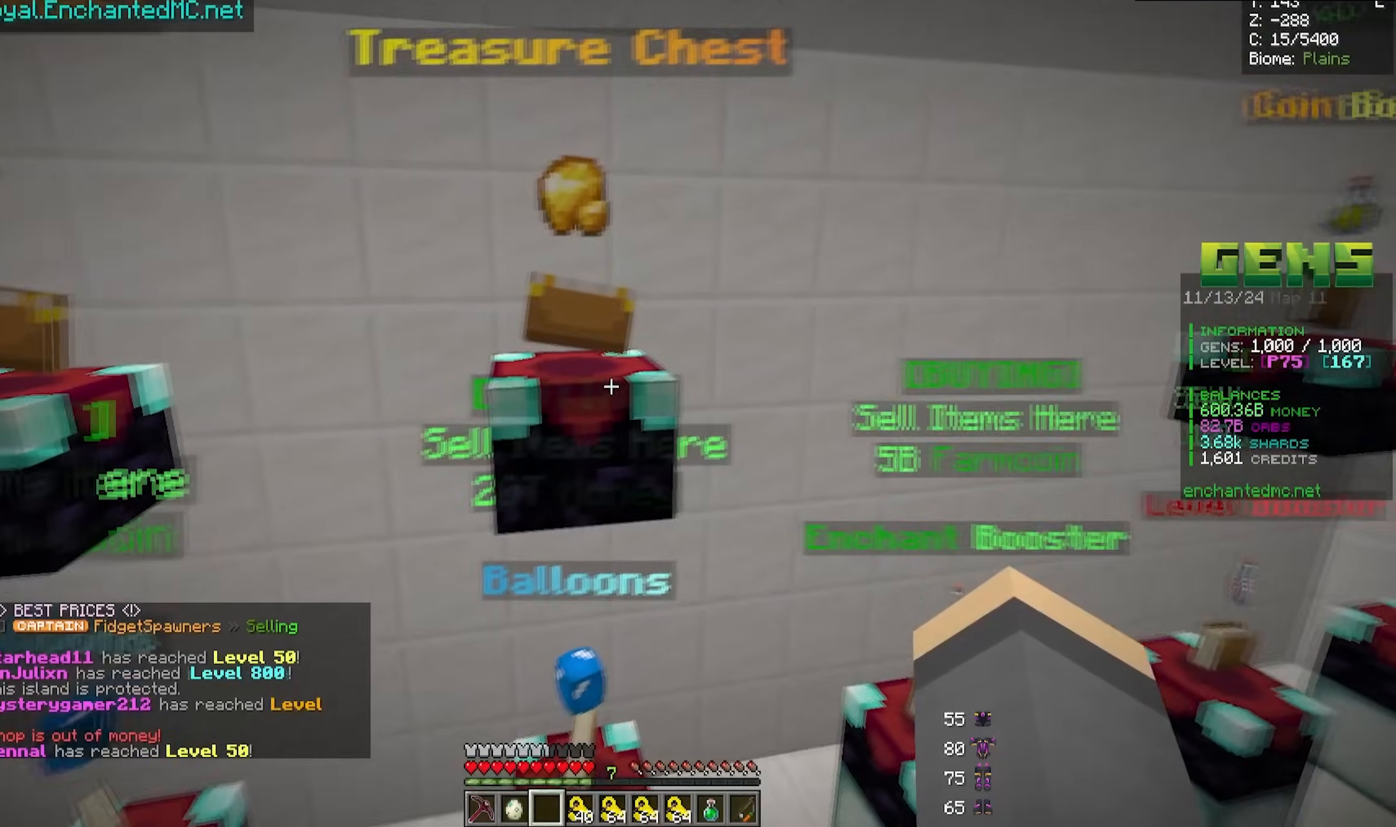
{"keys": ["d", "s"], "mouse": [], "events": [[217, "s", "down"], [233, "d", "down"]]}
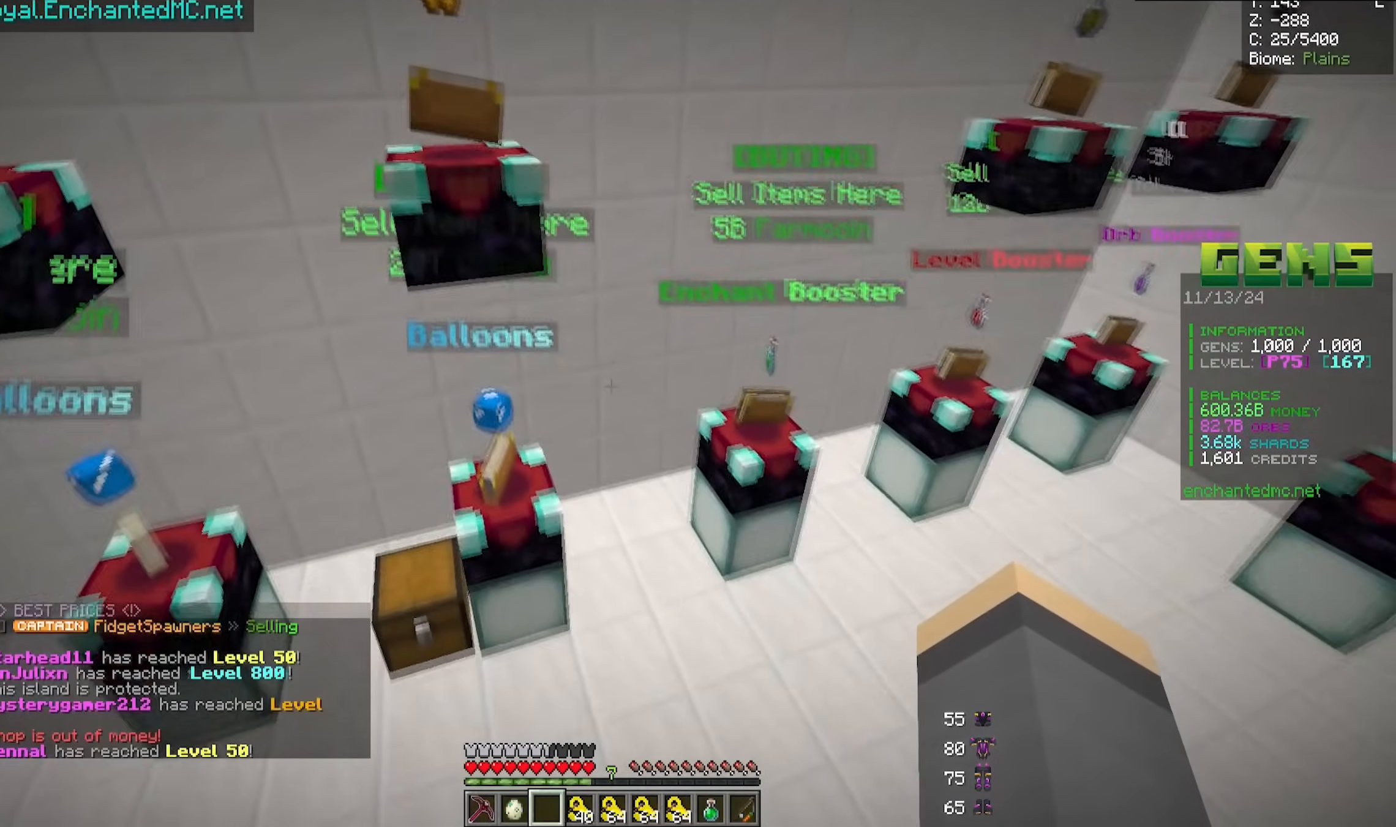
{"keys": [], "mouse": [], "events": [[267, "d", "up"], [467, "s", "up"]]}